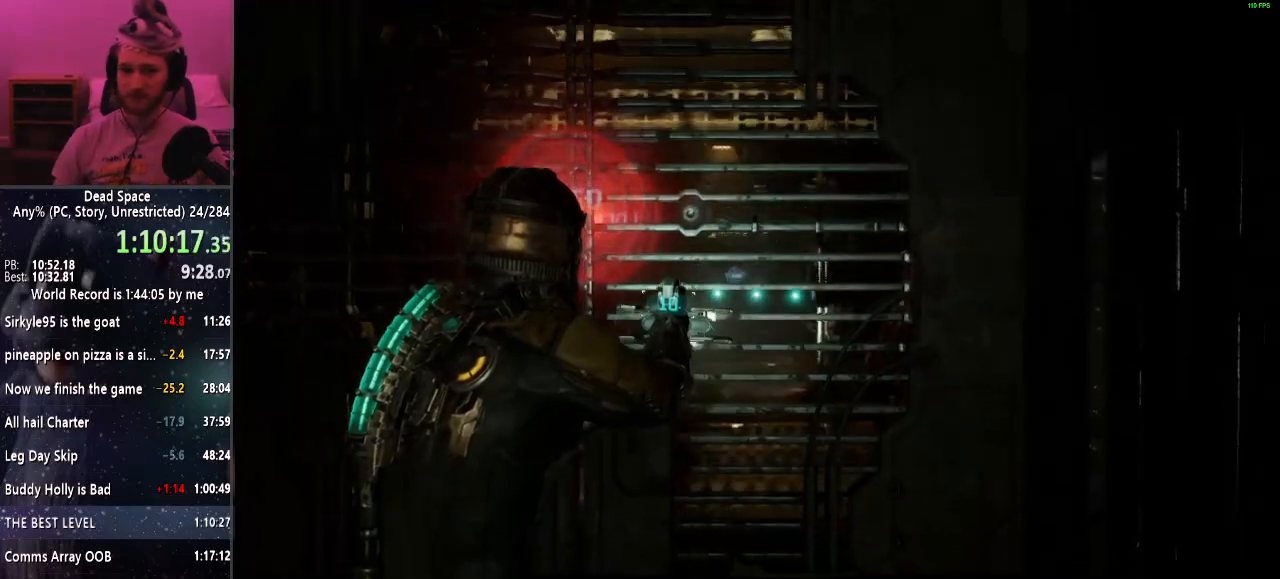
Gameplay with keyboard and mouse; each line is a JSON object with the keys and mouse buttons held at the frame after it. "events" lists presses ("down") and releases ("up") of "a", "alt", "c", "ctrl", "d", "e", "f", "q", "r", "s", "shift", "space", "tab", "v", "w", "x", "z", "mouse_left", "mouse_middle", "mouse_right", "mouse_wheel_up" and "mouse_wheel_down" between this image and that frame as [ms after this image, input, new state], when the widget could be followed in between. "mouse_left", "mouse_middle", "mouse_right", "mouse_wheel_up", "mouse_wheel_down" = the "left", "middle", "right", "wheel_up", "wheel_down" buttons of the "mouse" list. No other keys are recorded. Mouse movement is not recorded.
{"keys": ["shift", "w"], "mouse": [], "events": [[384, "shift", "down"], [384, "w", "down"]]}
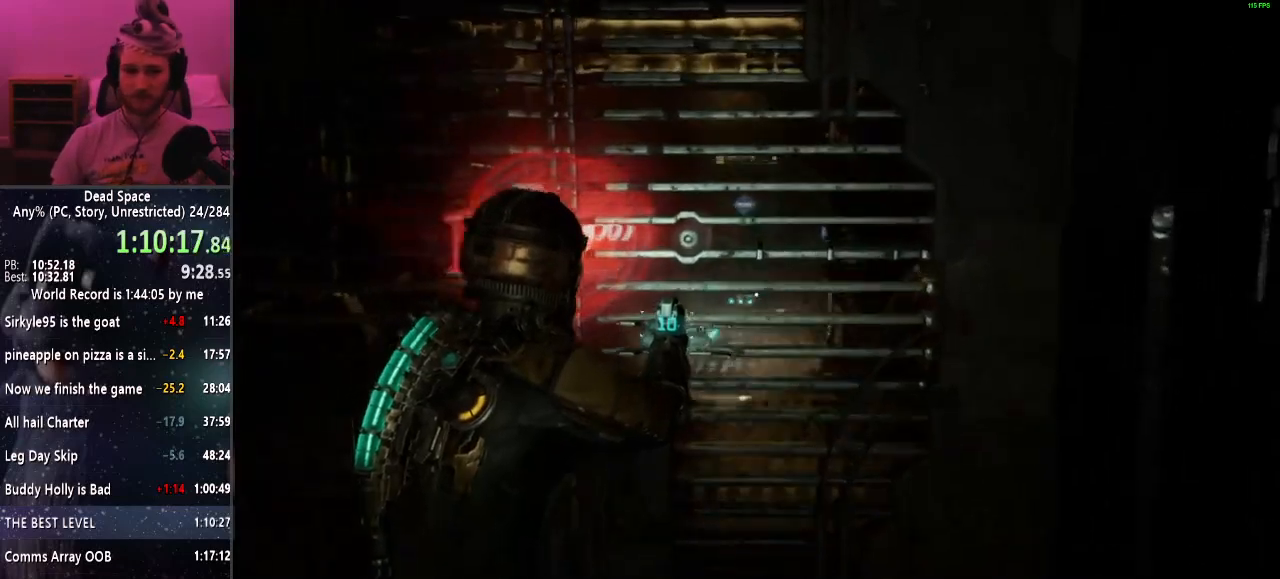
{"keys": ["shift", "w"], "mouse": [], "events": [[17, "e", "down"], [117, "e", "up"], [200, "e", "down"], [300, "e", "up"], [400, "e", "down"], [434, "e", "up"]]}
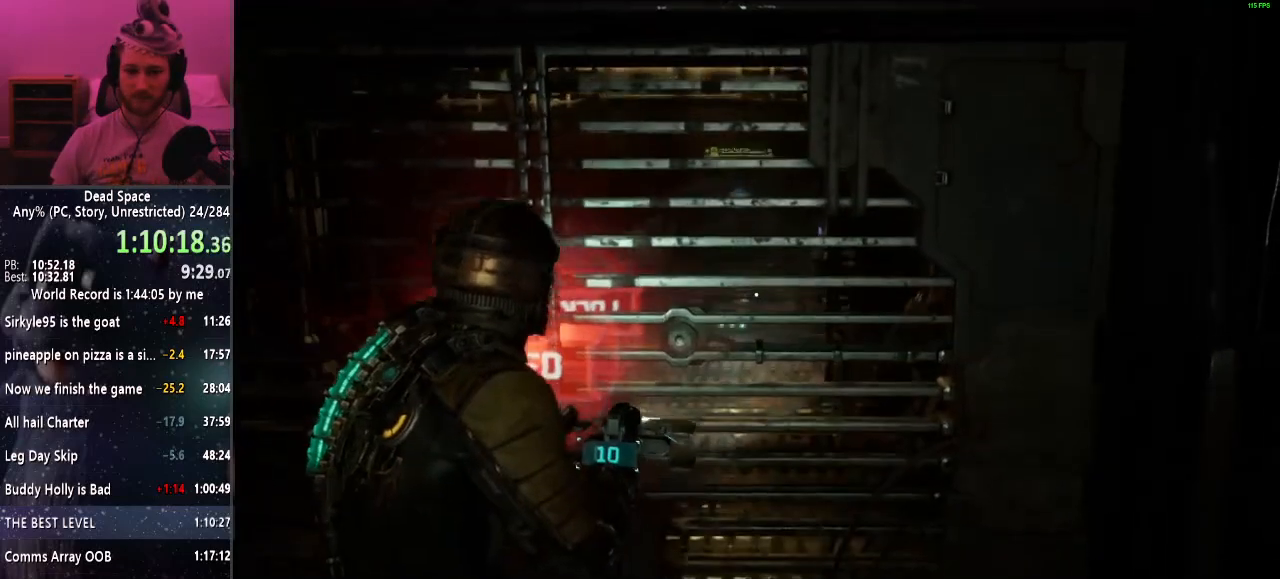
{"keys": ["e", "shift", "w"], "mouse": [], "events": [[34, "e", "down"], [84, "e", "up"], [167, "e", "down"], [217, "e", "up"], [317, "a", "down"], [317, "e", "down"], [350, "e", "up"], [400, "a", "up"], [450, "e", "down"]]}
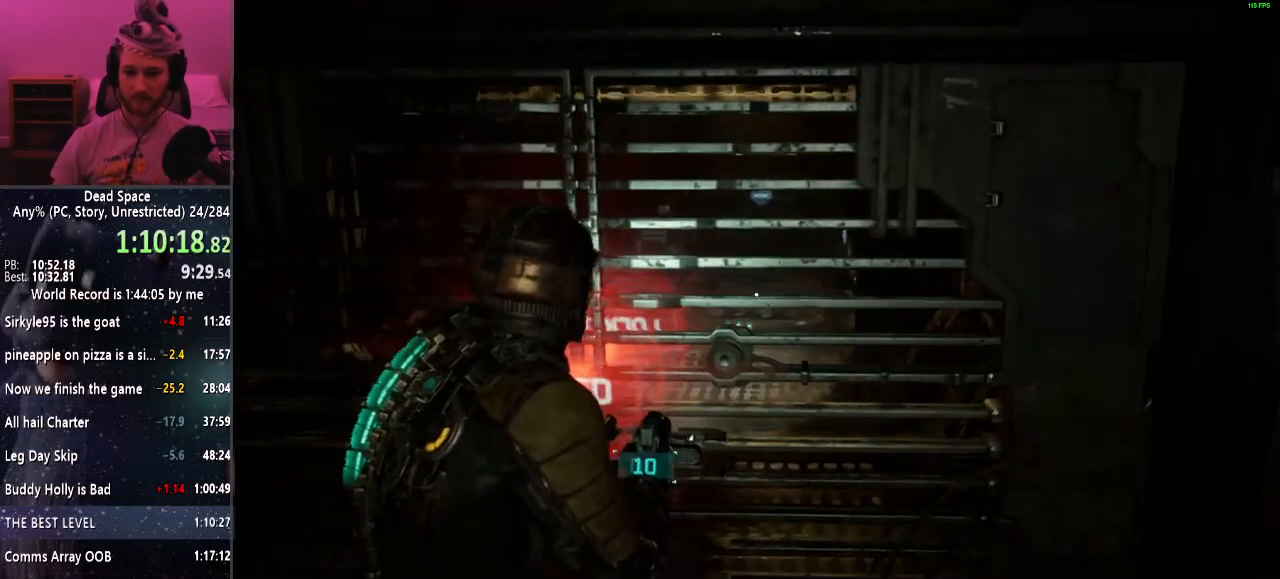
{"keys": ["shift", "w"], "mouse": [], "events": [[50, "e", "up"], [100, "e", "down"], [200, "e", "up"], [234, "e", "down"], [334, "e", "up"], [434, "e", "down"], [484, "e", "up"]]}
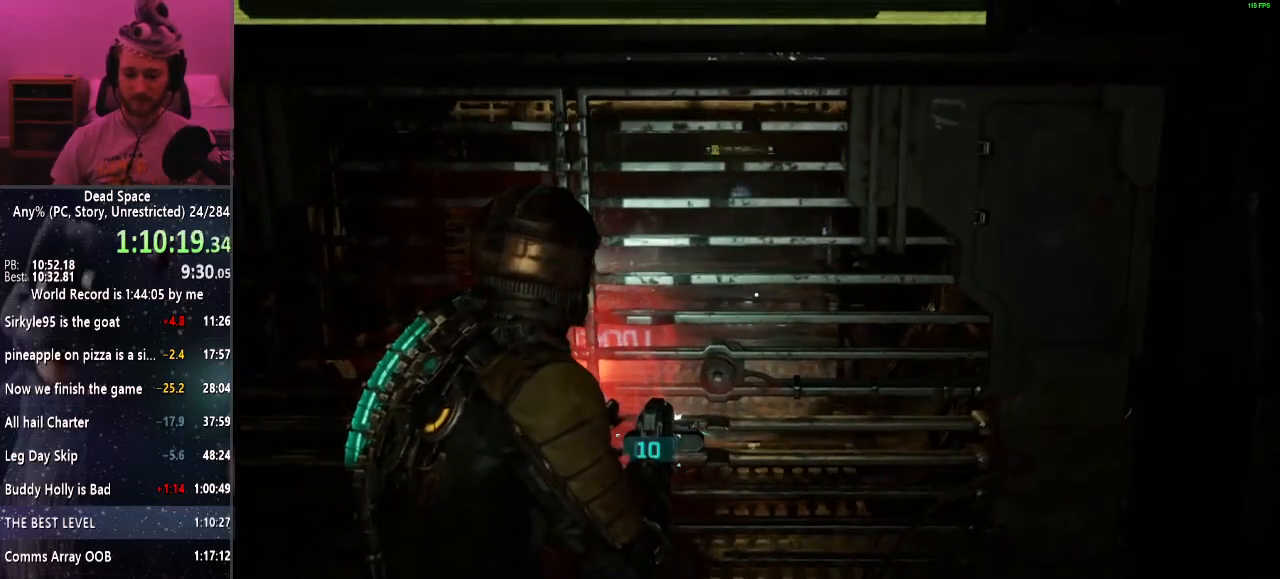
{"keys": ["e", "shift", "w"], "mouse": [], "events": [[67, "e", "down"], [100, "e", "up"], [200, "e", "down"], [250, "e", "up"], [350, "e", "down"], [434, "e", "up"], [484, "e", "down"]]}
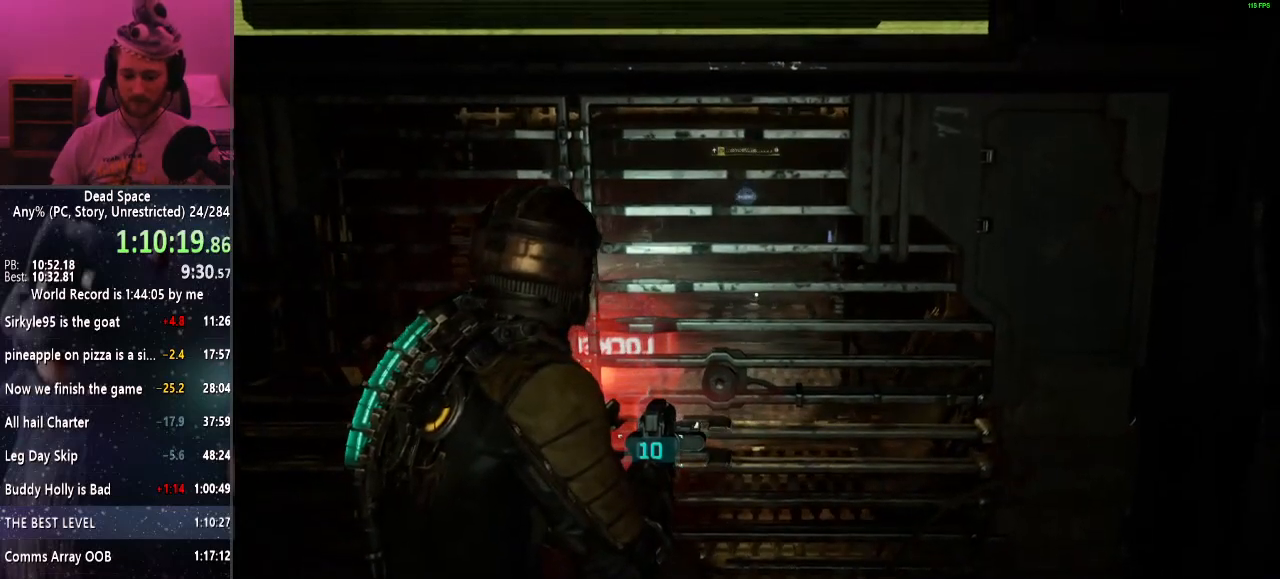
{"keys": ["shift", "w"], "mouse": [], "events": [[84, "e", "up"], [167, "e", "down"], [217, "e", "up"], [317, "e", "down"], [367, "e", "up"], [450, "e", "down"], [500, "e", "up"]]}
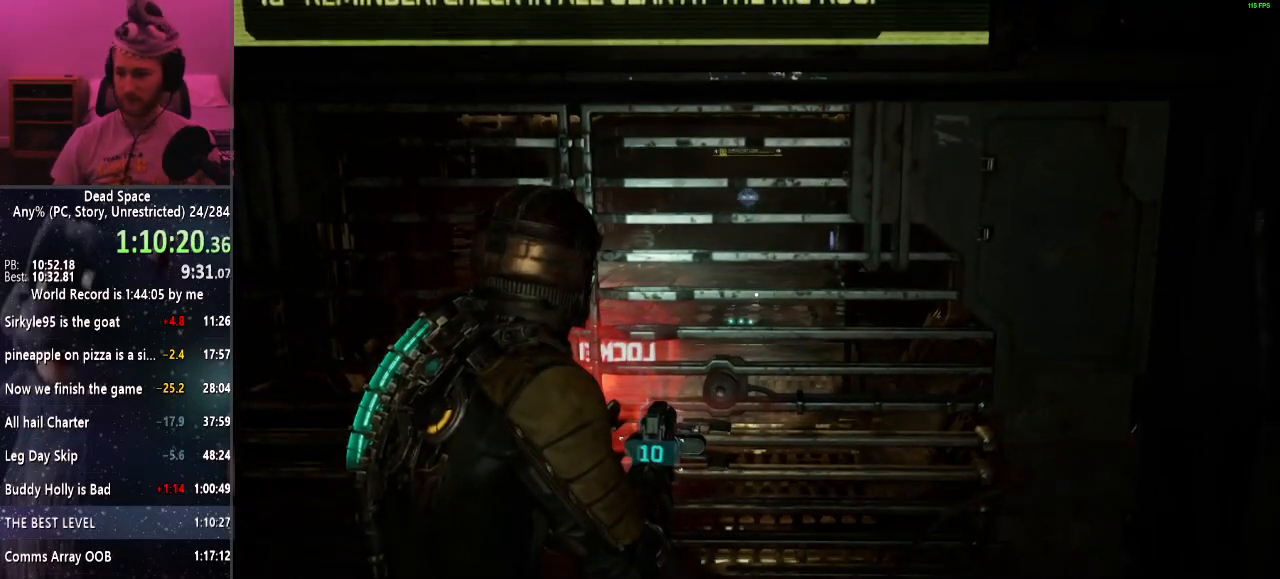
{"keys": ["shift", "w"], "mouse": [], "events": [[100, "e", "down"], [184, "e", "up"], [284, "e", "down"], [334, "e", "up"], [417, "e", "down"], [467, "e", "up"]]}
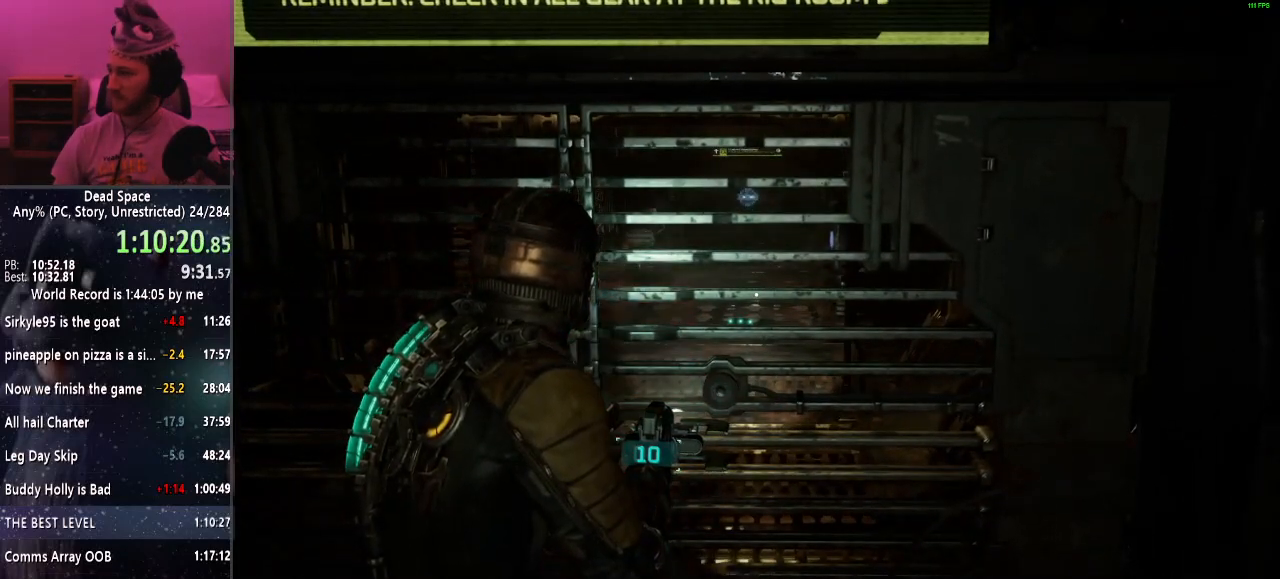
{"keys": ["shift", "w"], "mouse": [], "events": [[67, "e", "down"], [150, "e", "up"], [200, "e", "down"], [300, "e", "up"], [384, "e", "down"], [434, "e", "up"]]}
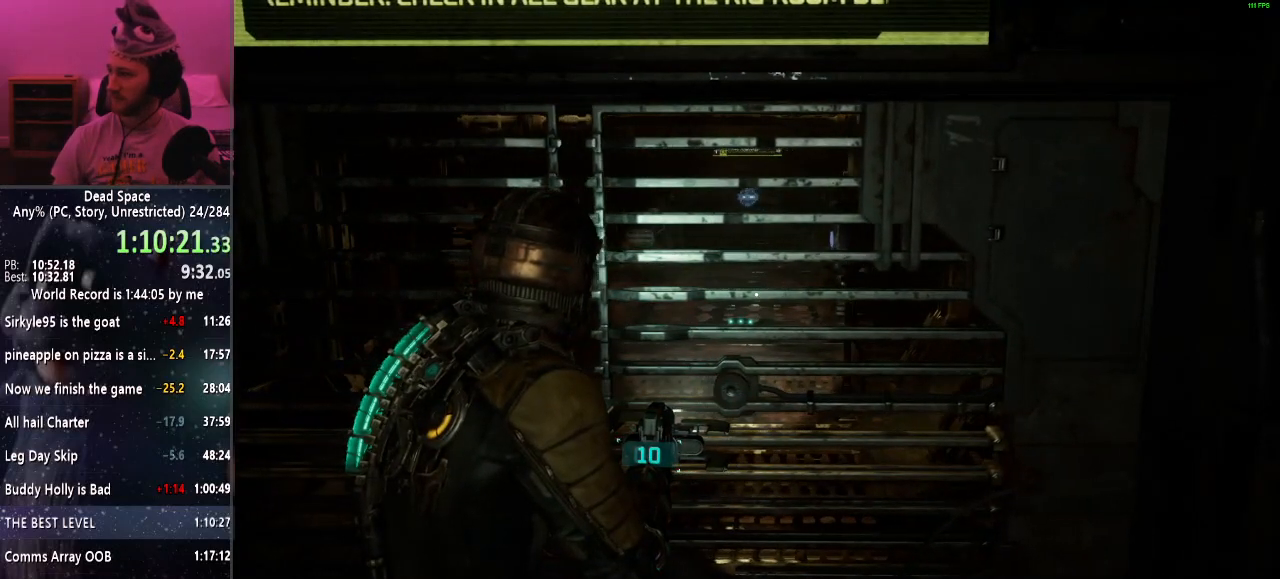
{"keys": ["shift", "w"], "mouse": [], "events": [[34, "e", "down"], [117, "e", "up"], [167, "e", "down"], [267, "e", "up"], [317, "e", "down"], [400, "e", "up"]]}
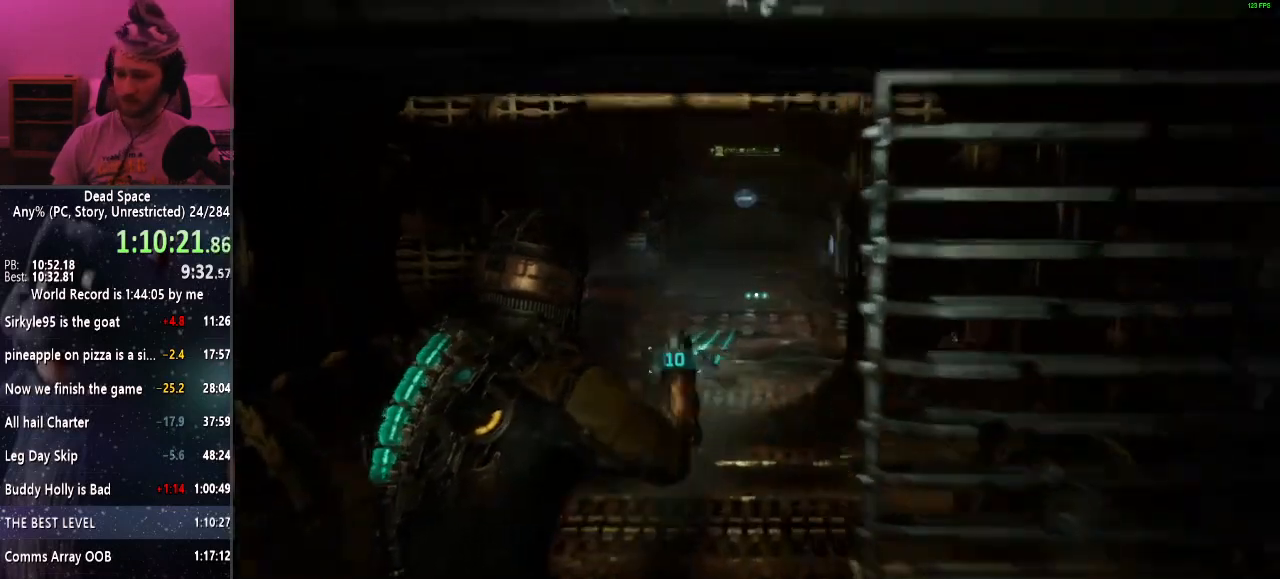
{"keys": ["shift", "w"], "mouse": [], "events": []}
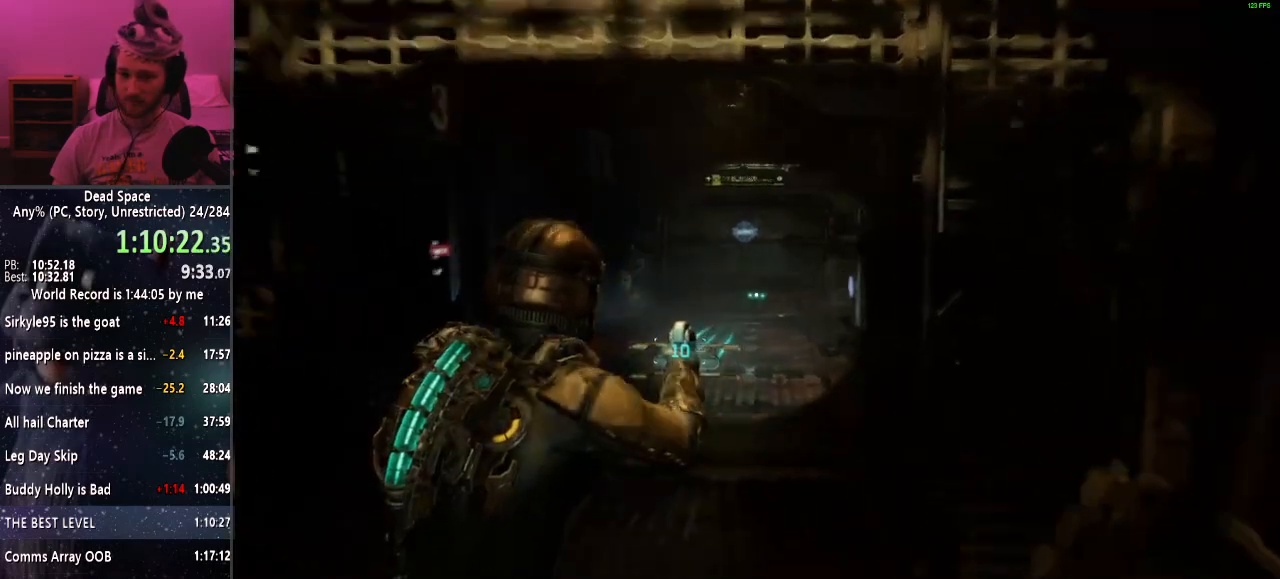
{"keys": ["shift", "w"], "mouse": [], "events": []}
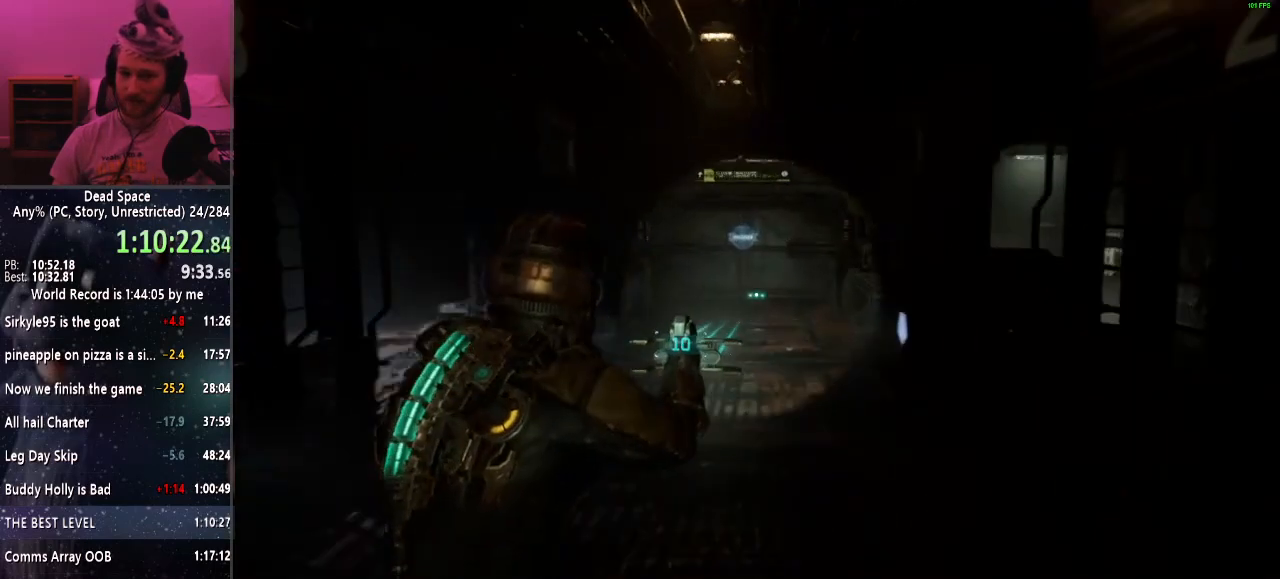
{"keys": ["shift", "w"], "mouse": [], "events": []}
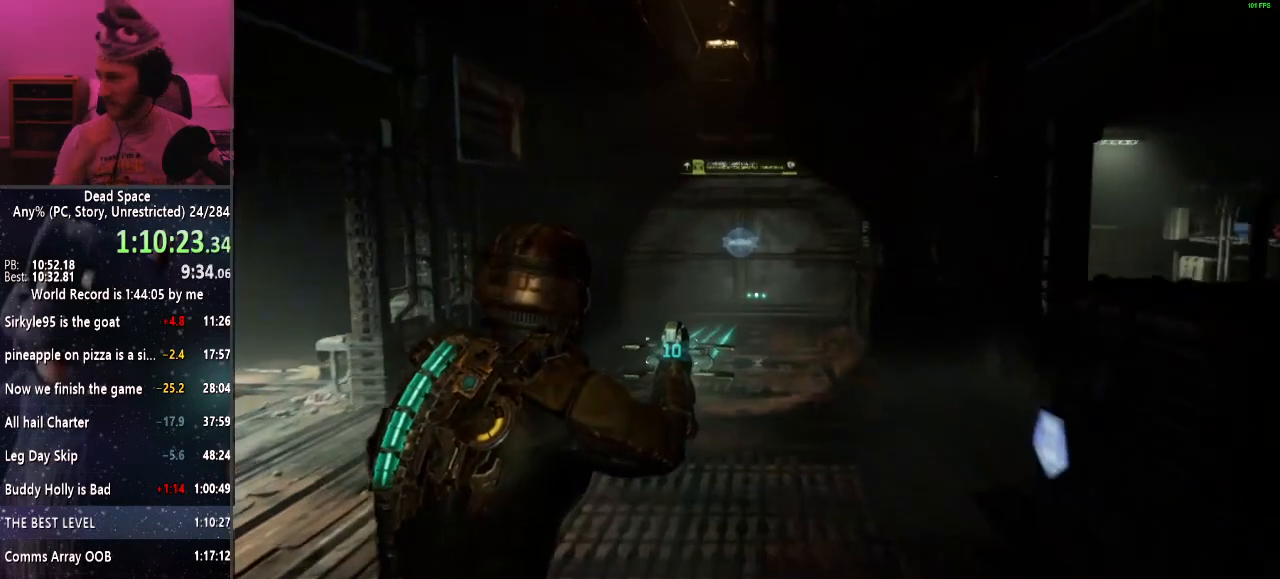
{"keys": ["shift", "w"], "mouse": [], "events": []}
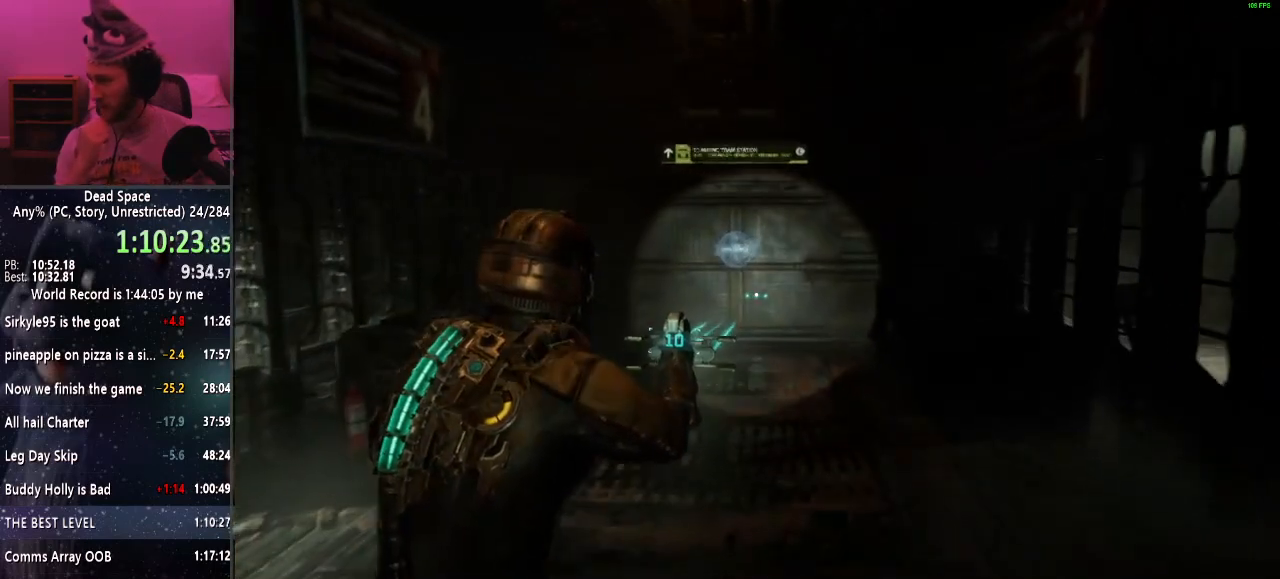
{"keys": ["shift", "w"], "mouse": [], "events": []}
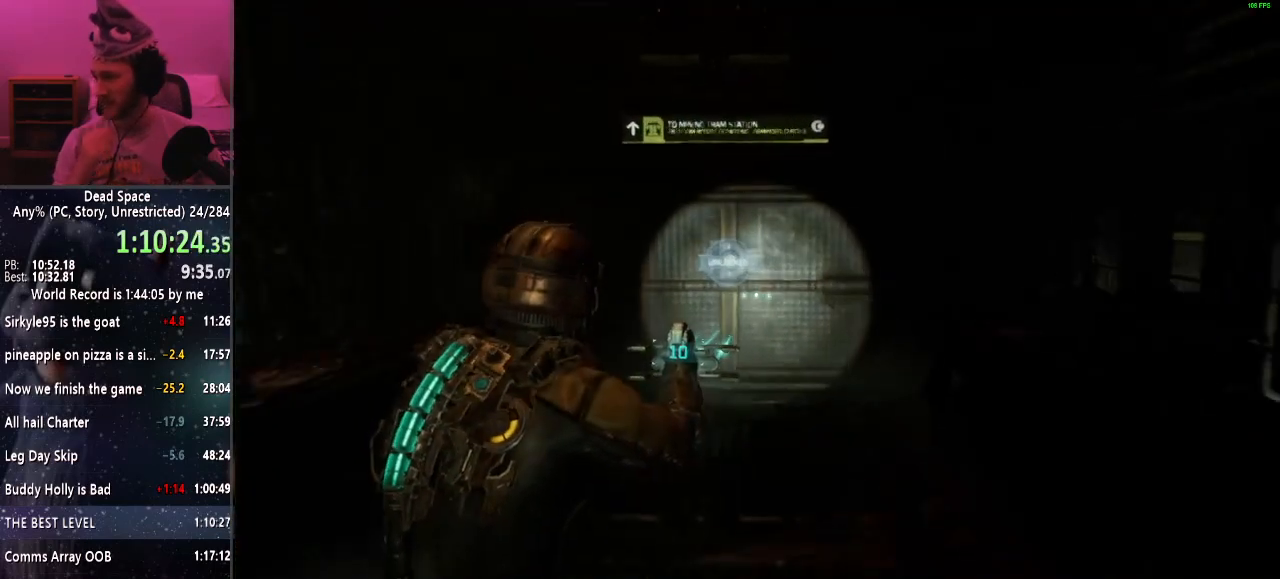
{"keys": ["shift", "w"], "mouse": [], "events": [[84, "e", "down"], [134, "e", "up"], [217, "e", "down"], [317, "e", "up"], [350, "e", "down"], [450, "e", "up"]]}
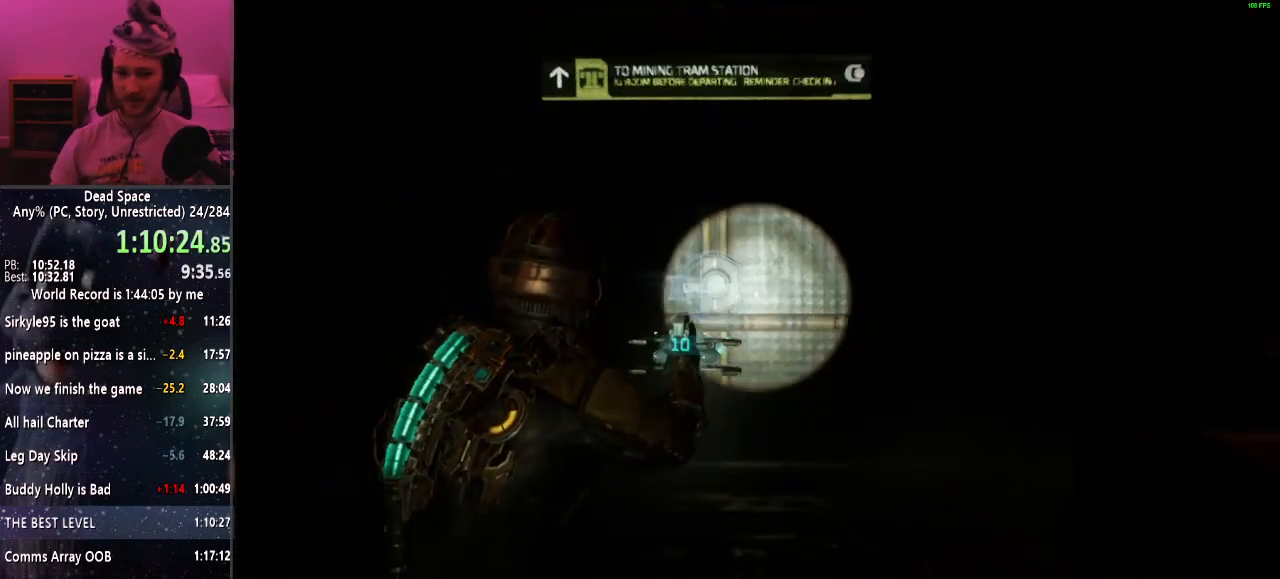
{"keys": ["shift", "w"], "mouse": [], "events": [[50, "e", "down"], [100, "e", "up"], [184, "e", "down"], [284, "e", "up"], [334, "e", "down"], [434, "e", "up"]]}
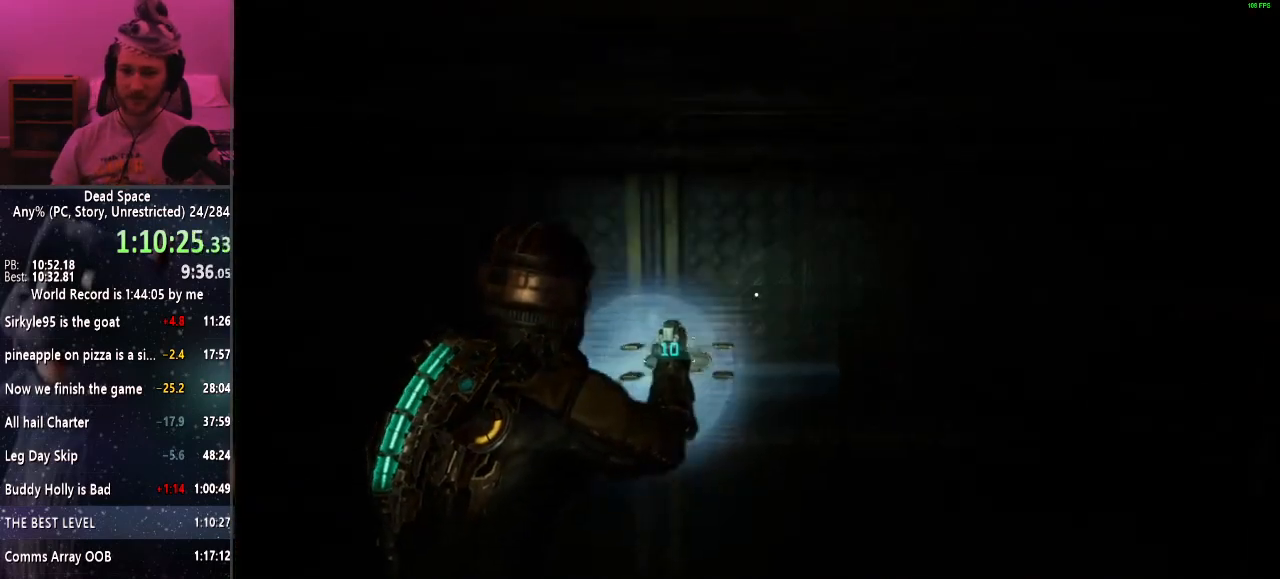
{"keys": ["shift", "w"], "mouse": [], "events": [[17, "e", "down"], [67, "e", "up"], [150, "e", "down"], [200, "e", "up"]]}
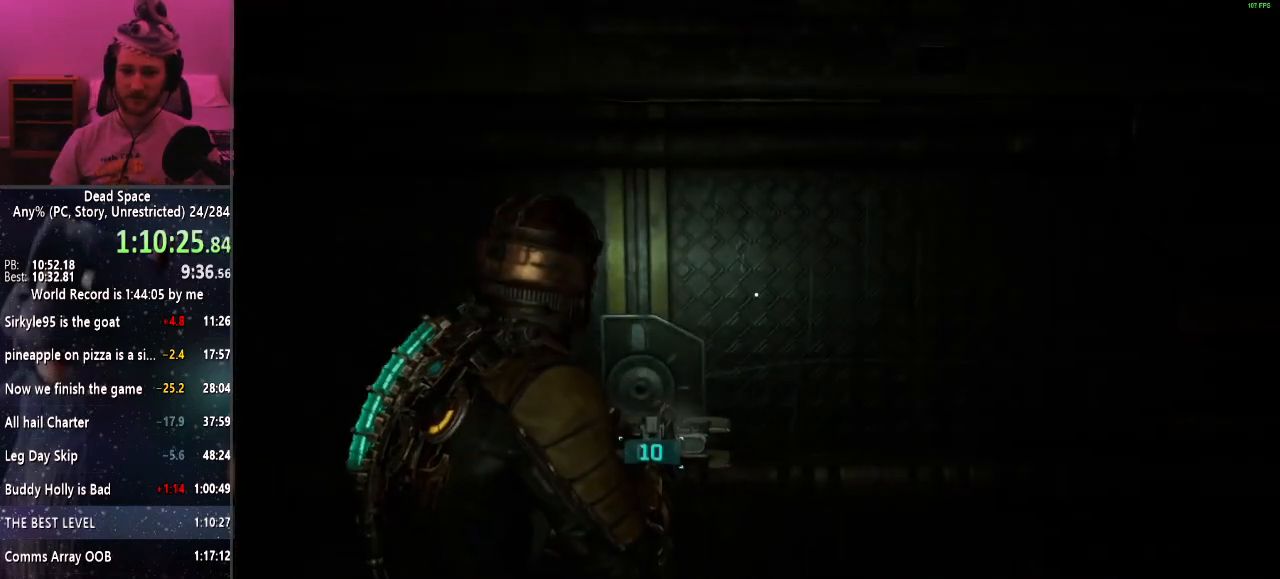
{"keys": ["shift", "w"], "mouse": [], "events": []}
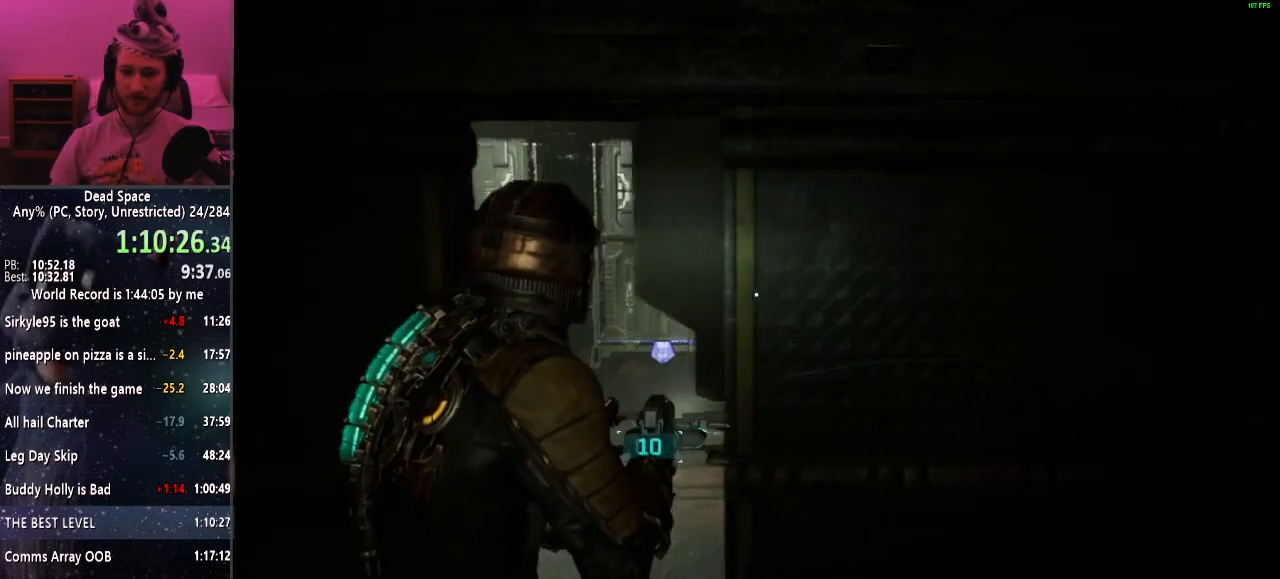
{"keys": ["shift", "w"], "mouse": [], "events": []}
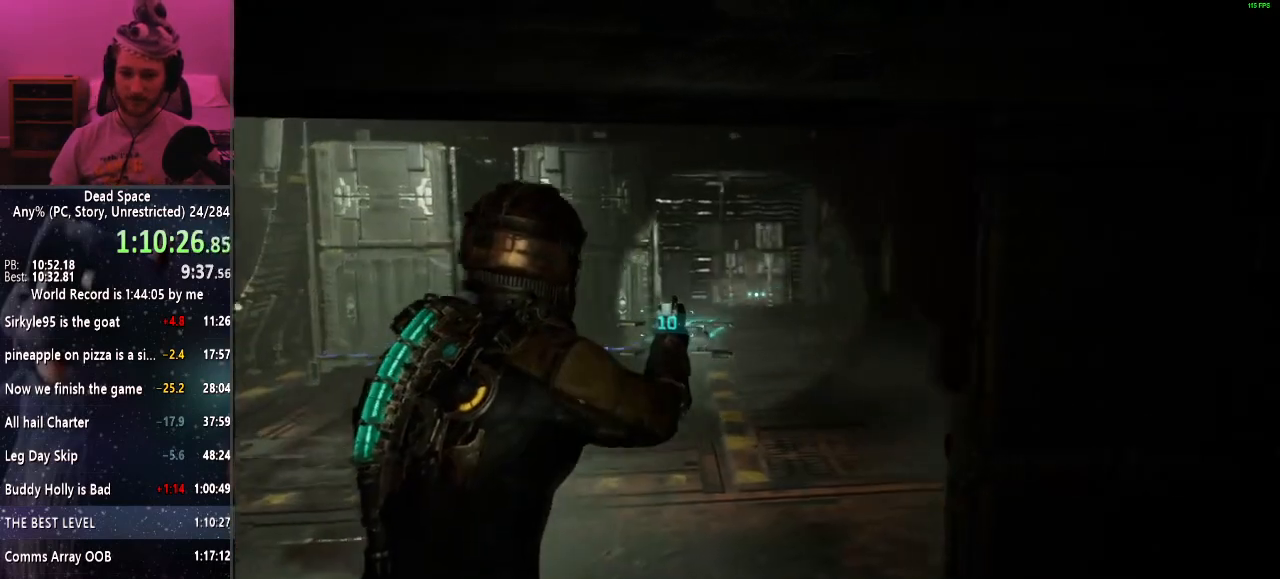
{"keys": ["shift", "w"], "mouse": [], "events": []}
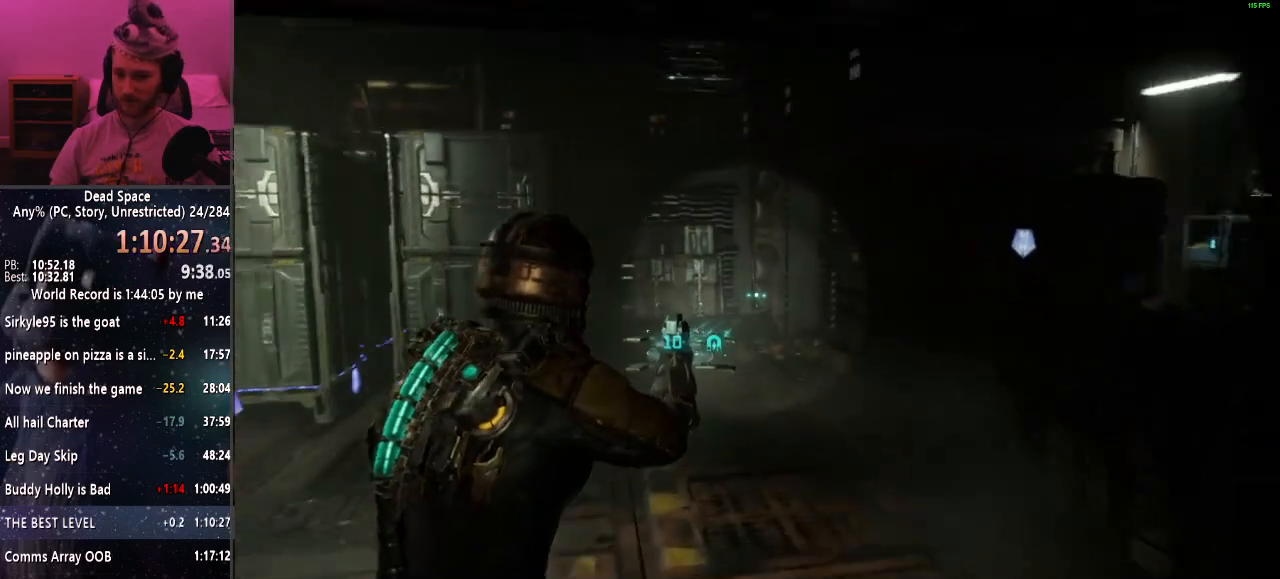
{"keys": ["shift", "w"], "mouse": [], "events": [[450, "d", "down"], [500, "d", "up"]]}
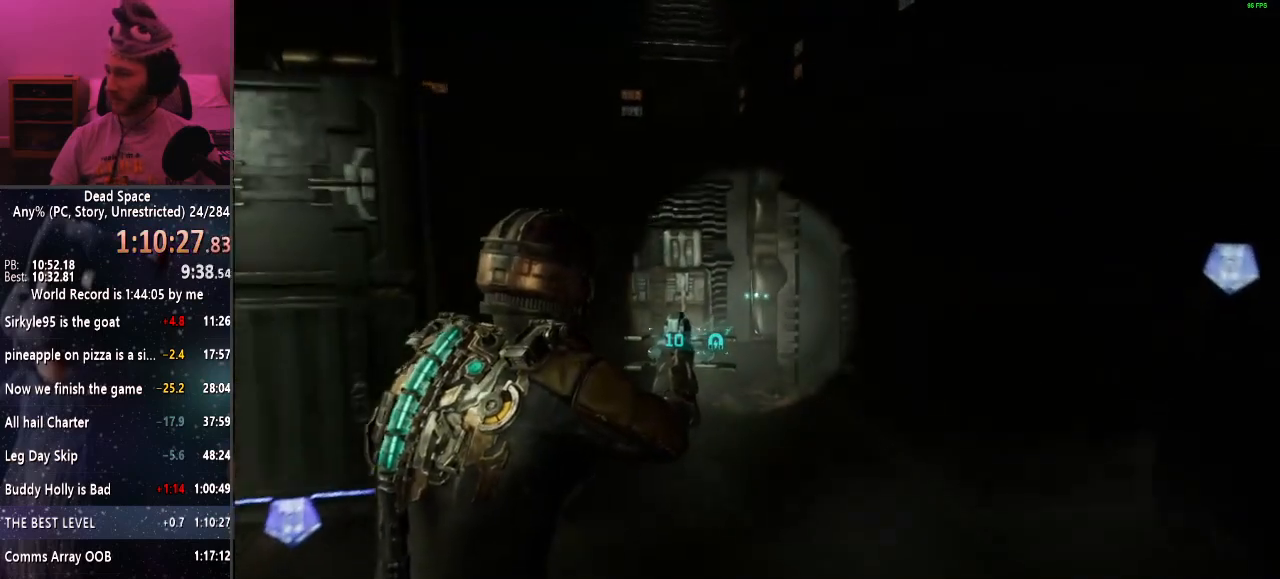
{"keys": ["a", "shift"], "mouse": [], "events": [[184, "a", "down"], [234, "w", "up"], [334, "a", "up"], [467, "a", "down"]]}
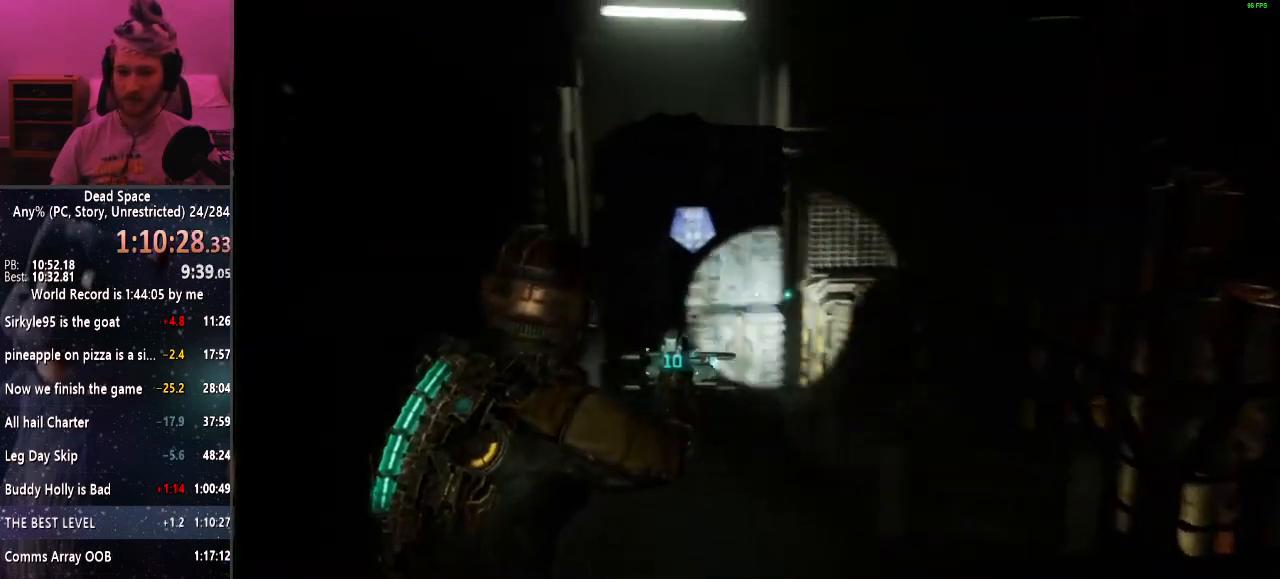
{"keys": ["shift", "w"], "mouse": [], "events": [[67, "f", "down"], [200, "f", "up"], [350, "w", "down"], [434, "a", "up"]]}
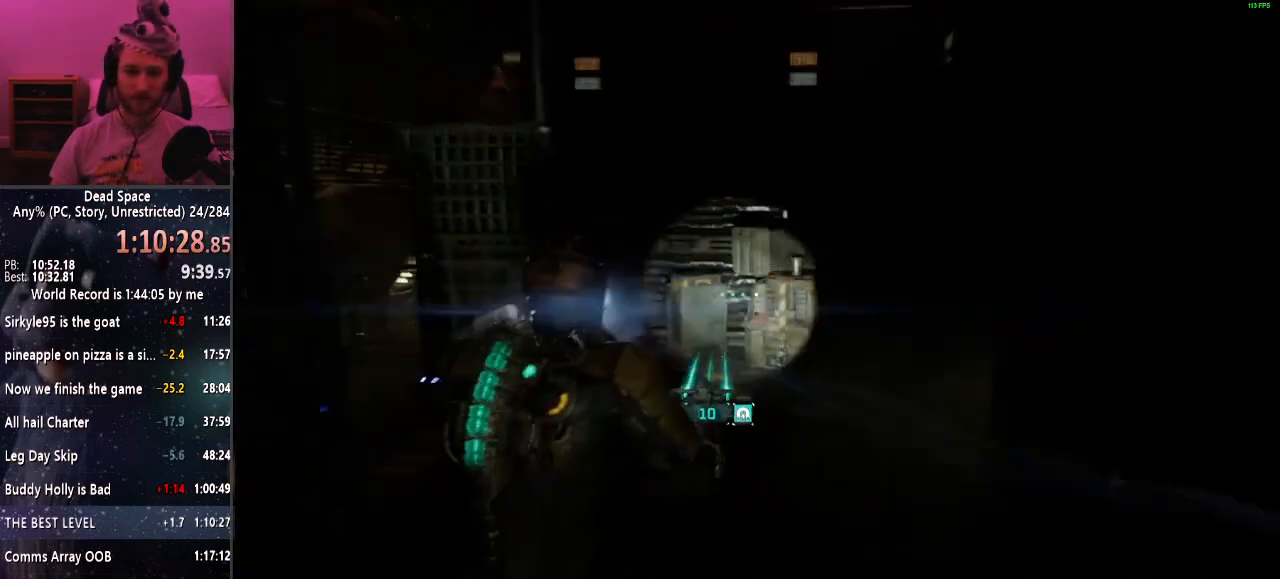
{"keys": ["shift", "w"], "mouse": [], "events": []}
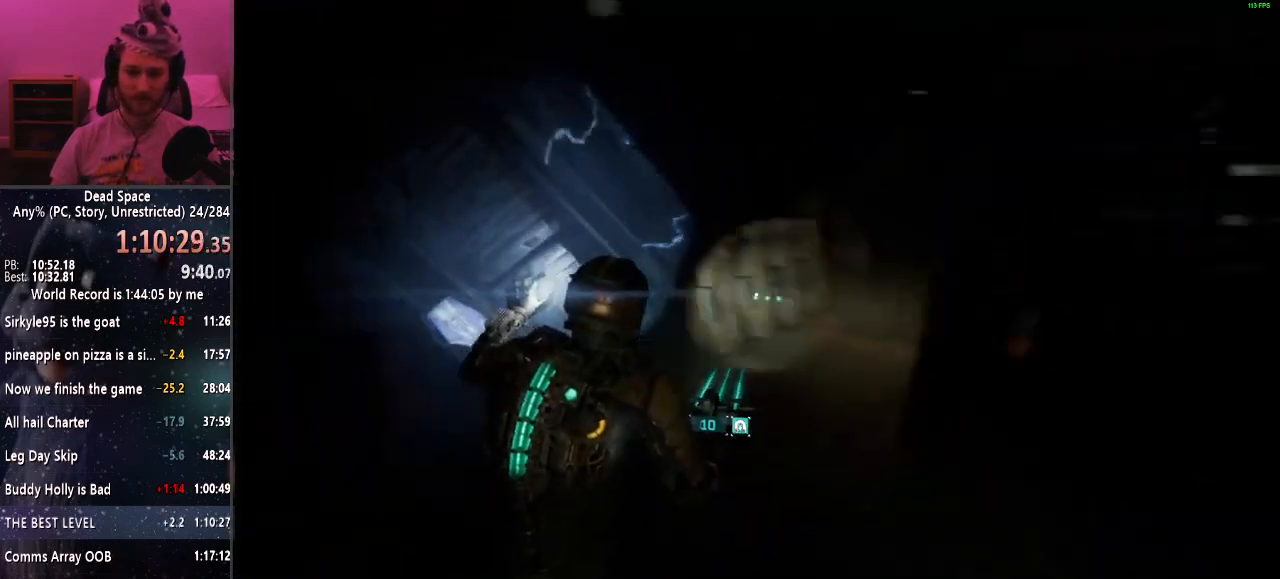
{"keys": ["shift", "w"], "mouse": [], "events": []}
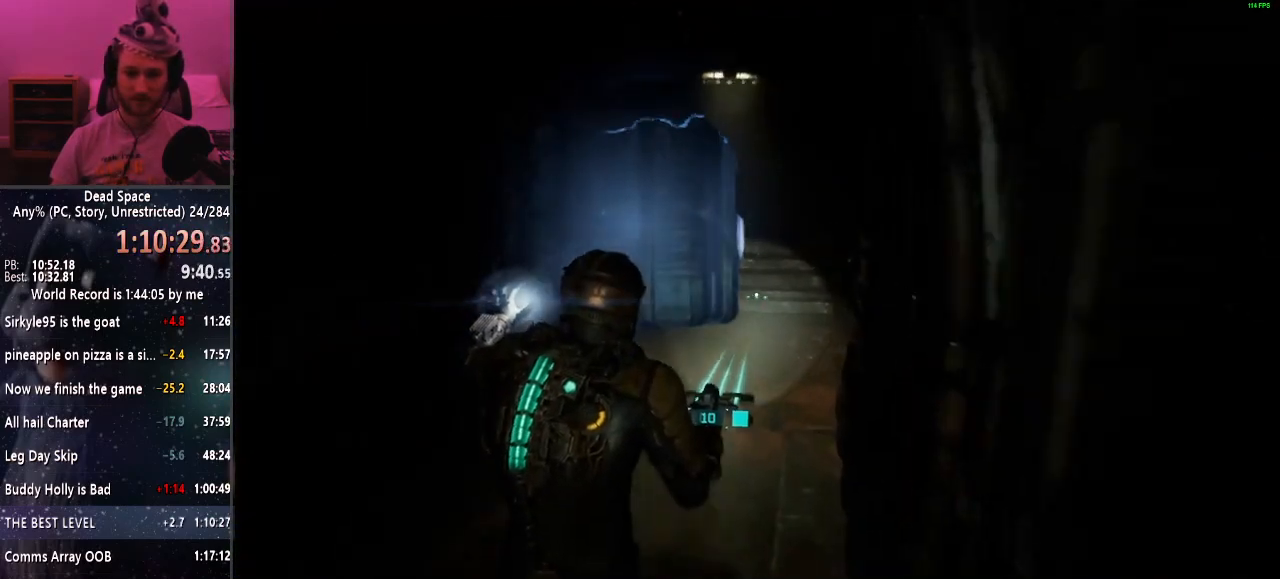
{"keys": ["shift", "w"], "mouse": [], "events": []}
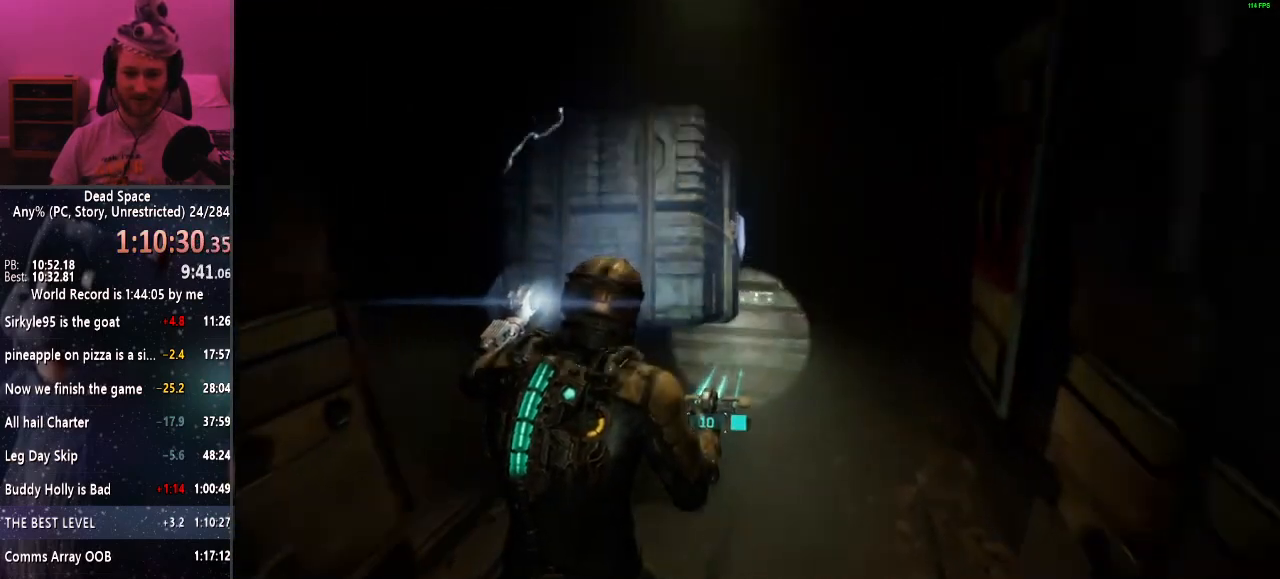
{"keys": ["shift", "w"], "mouse": [], "events": []}
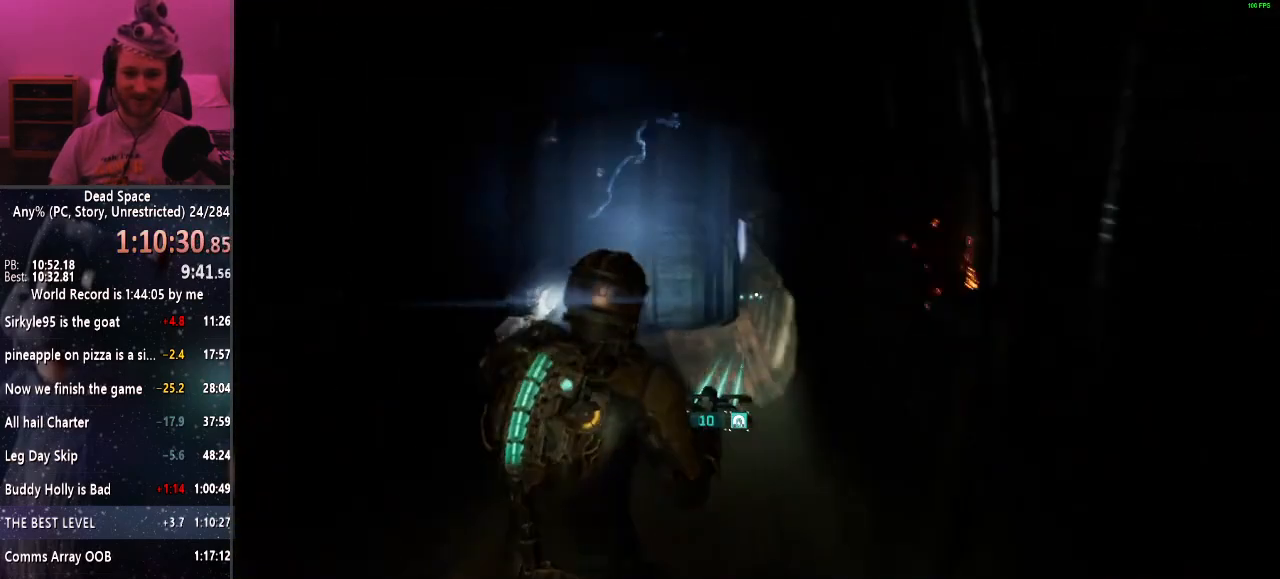
{"keys": ["shift", "w"], "mouse": [], "events": []}